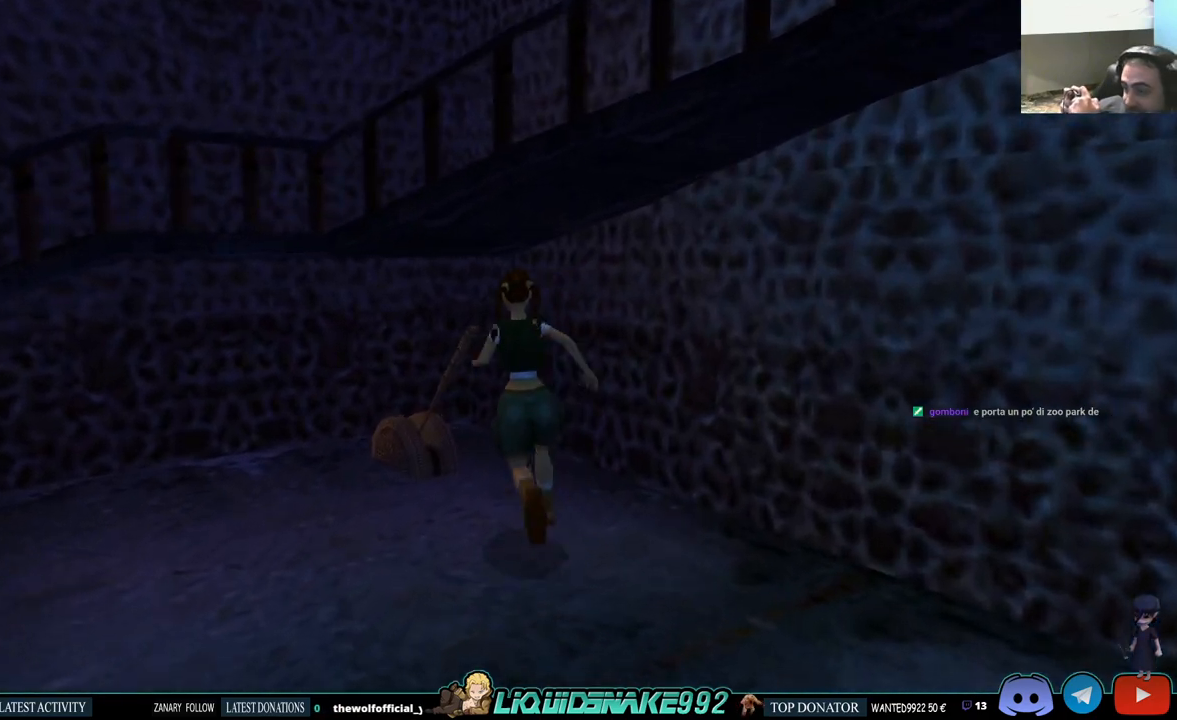
Gameplay with a controller (PlayStation layout); each line is a JSON object with the inputs held at the frame after it. "events" lists button and stick changes between this image and that frame as [ms after this image, input, new state], when the widget could be followed in between.
{"buttons": ["CROSS"], "left_stick": "center", "right_stick": "center", "events": [[267, "DPAD_LEFT", "up"], [467, "CROSS", "down"]]}
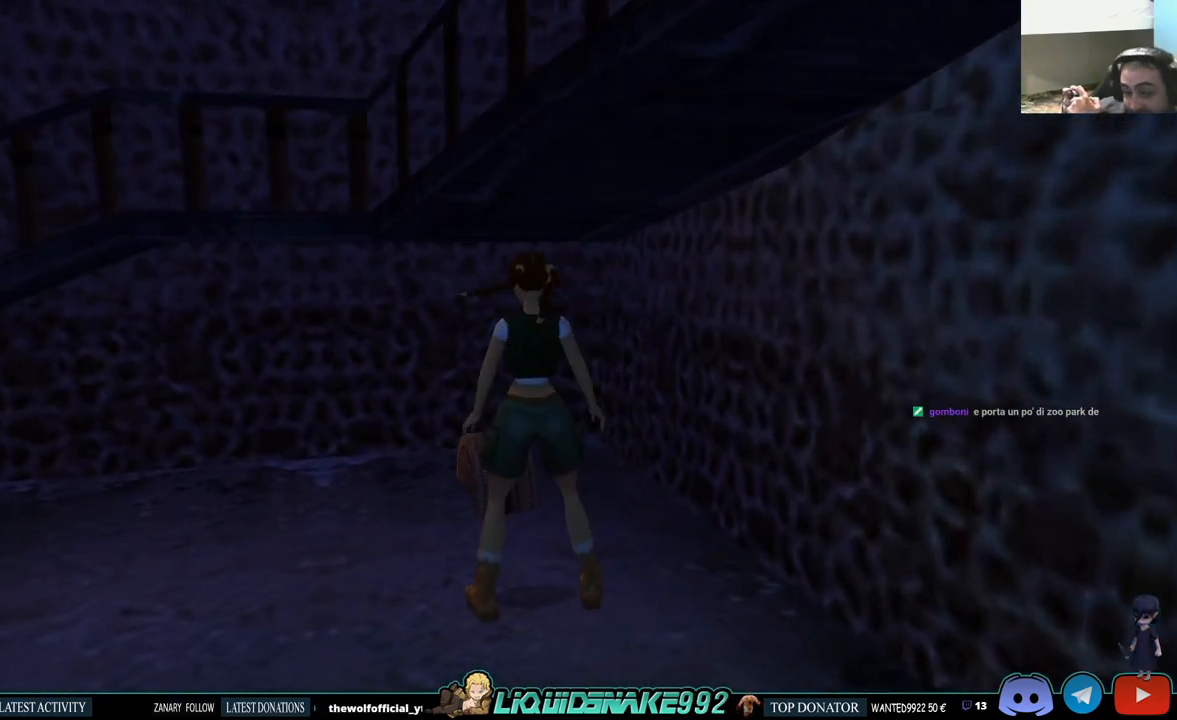
{"buttons": [], "left_stick": "center", "right_stick": "center", "events": [[167, "CROSS", "up"], [250, "CROSS", "down"], [450, "CROSS", "up"]]}
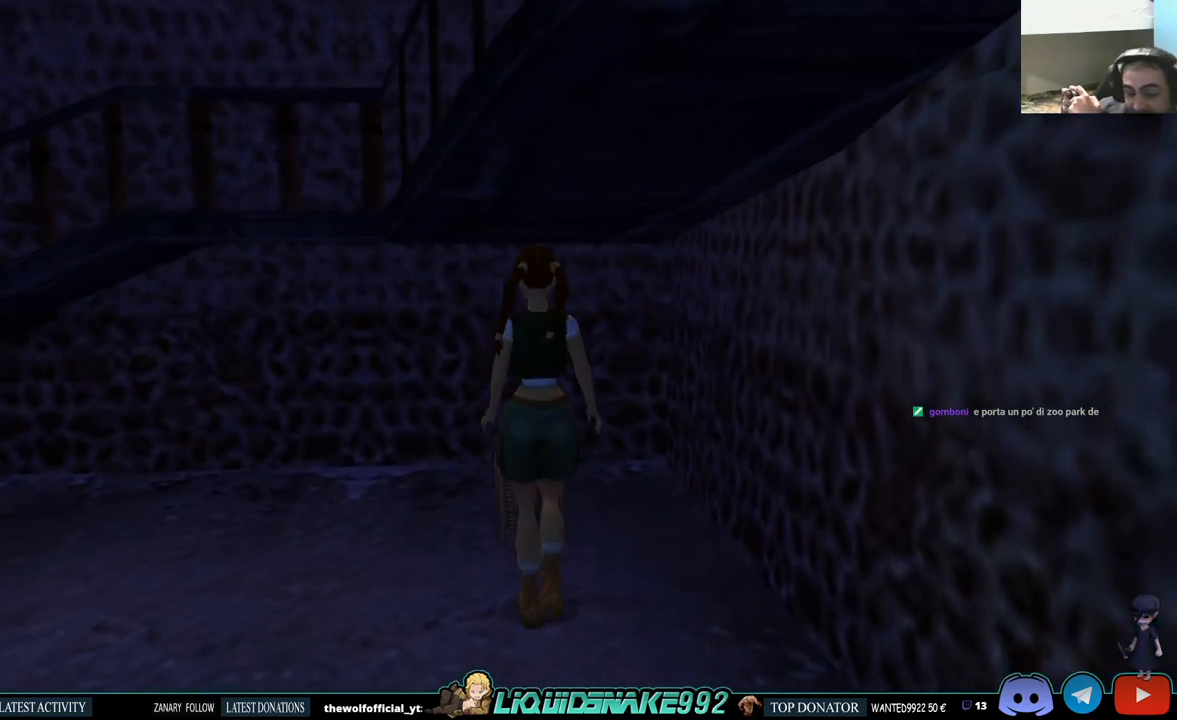
{"buttons": [], "left_stick": "center", "right_stick": "center", "events": []}
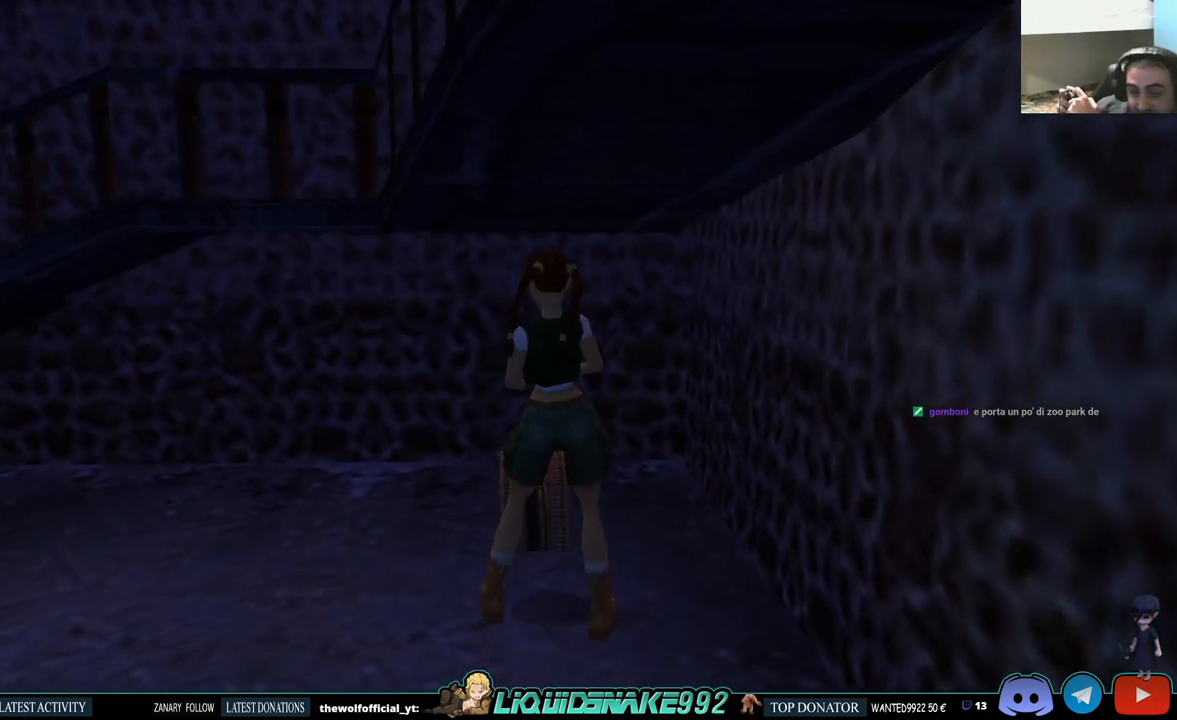
{"buttons": [], "left_stick": "center", "right_stick": "center", "events": []}
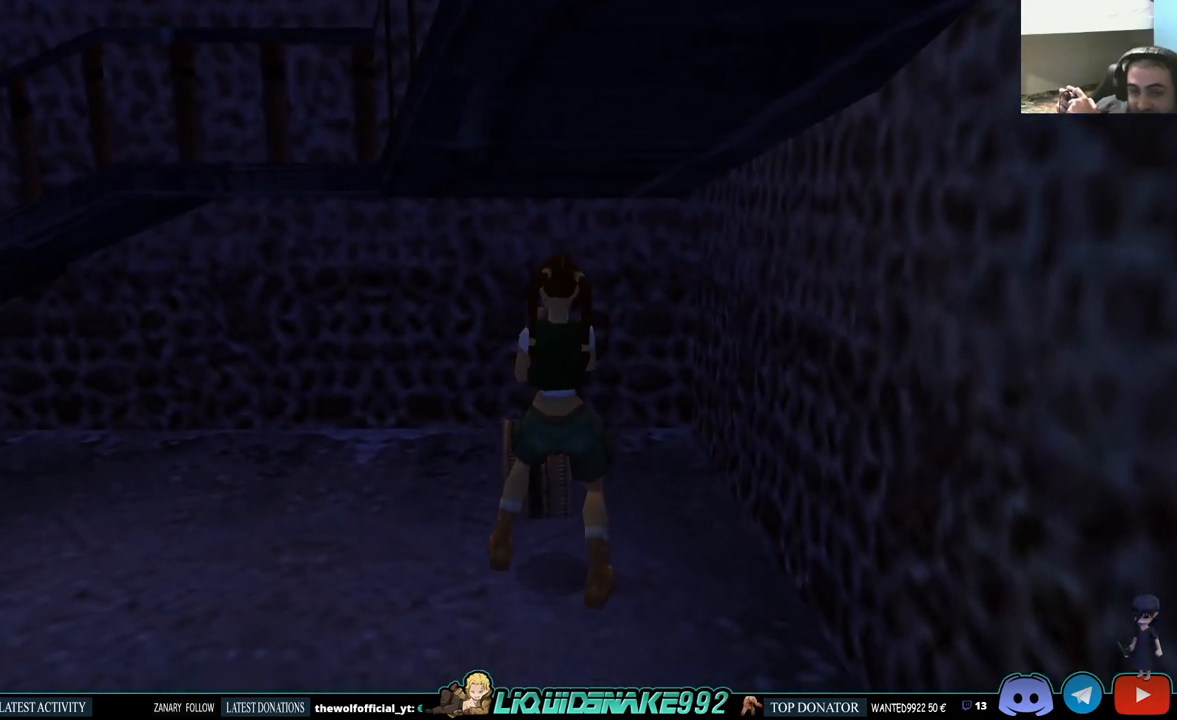
{"buttons": [], "left_stick": "center", "right_stick": "center", "events": []}
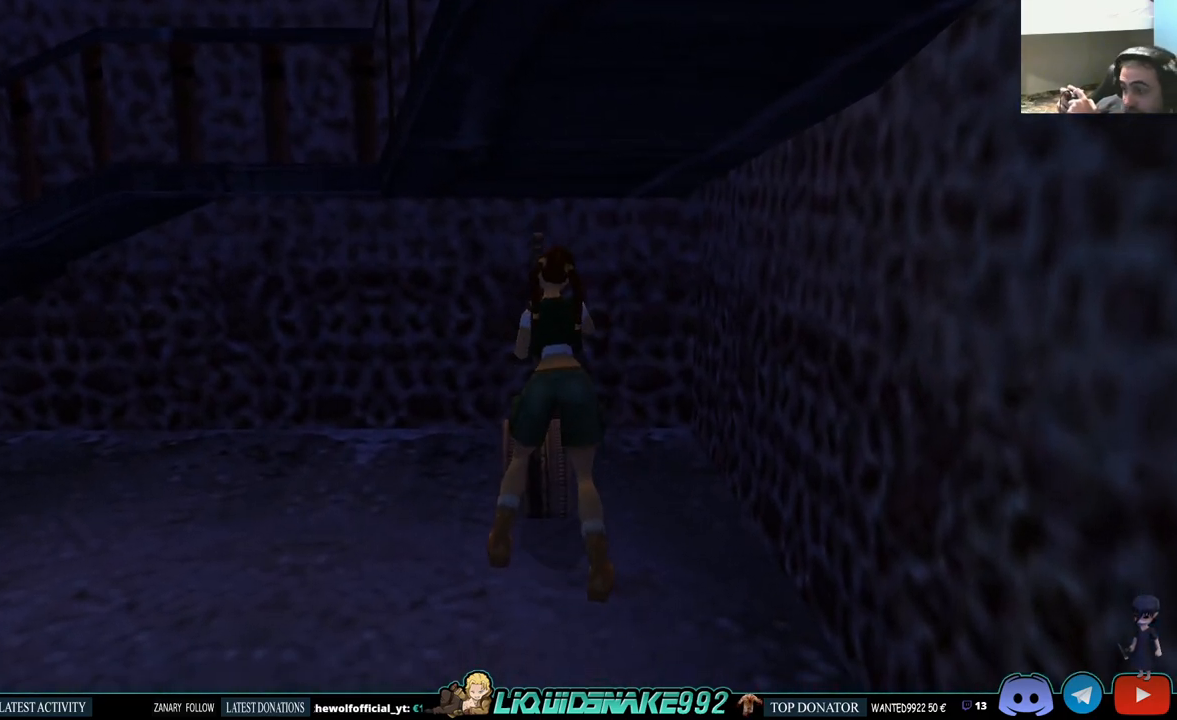
{"buttons": [], "left_stick": "center", "right_stick": "center", "events": []}
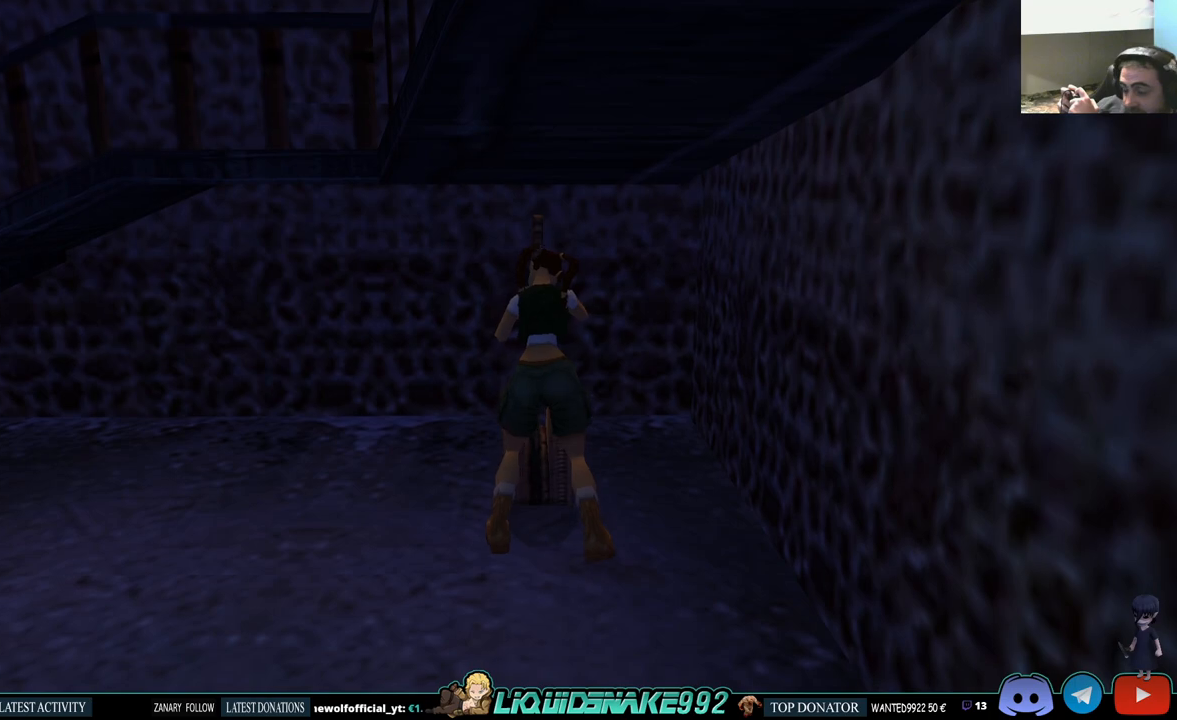
{"buttons": [], "left_stick": "center", "right_stick": "center", "events": []}
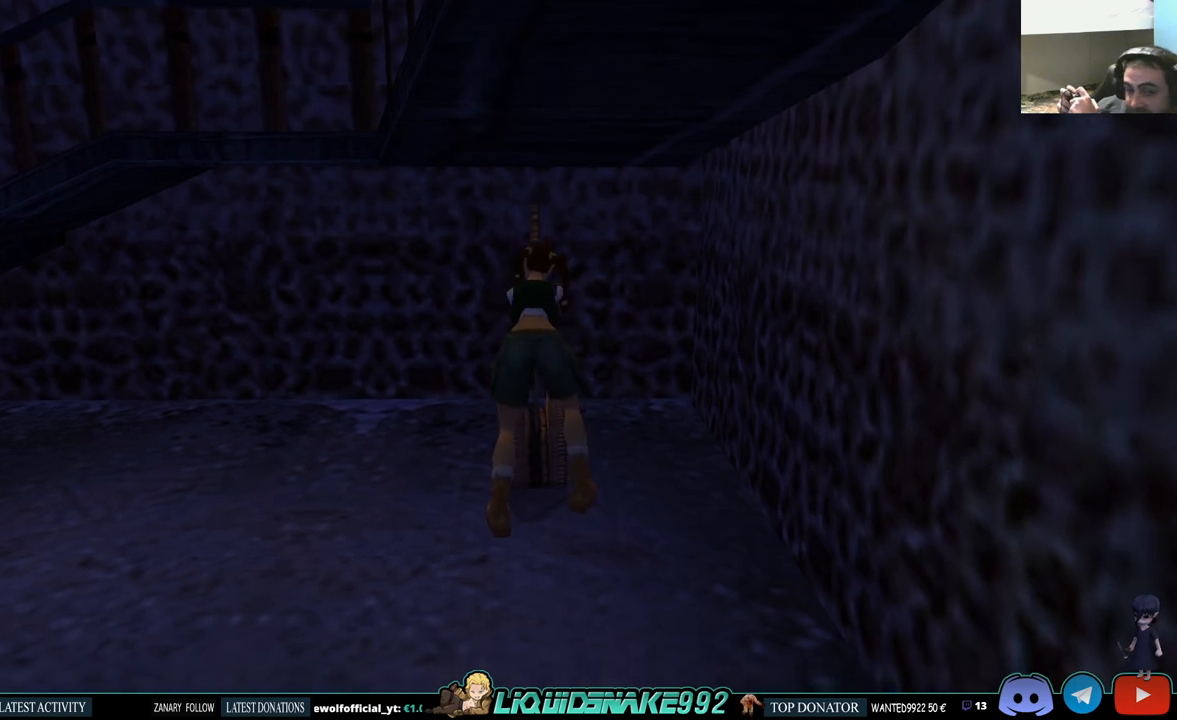
{"buttons": [], "left_stick": "center", "right_stick": "center", "events": []}
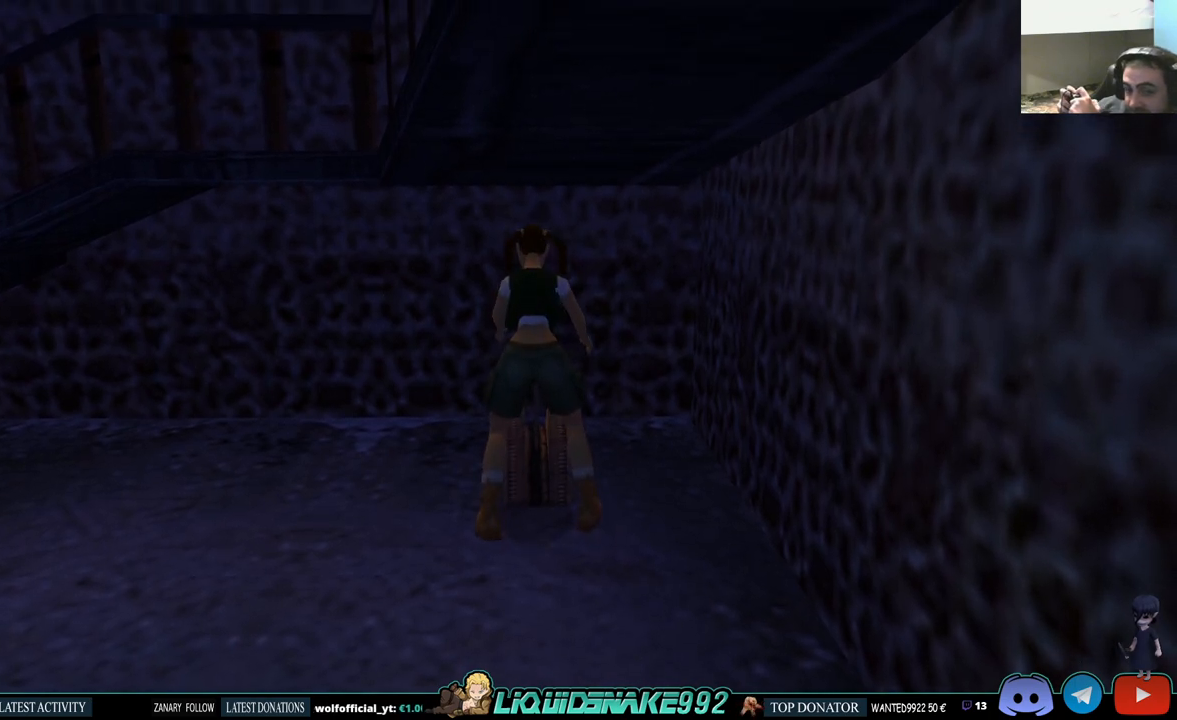
{"buttons": [], "left_stick": "center", "right_stick": "center", "events": []}
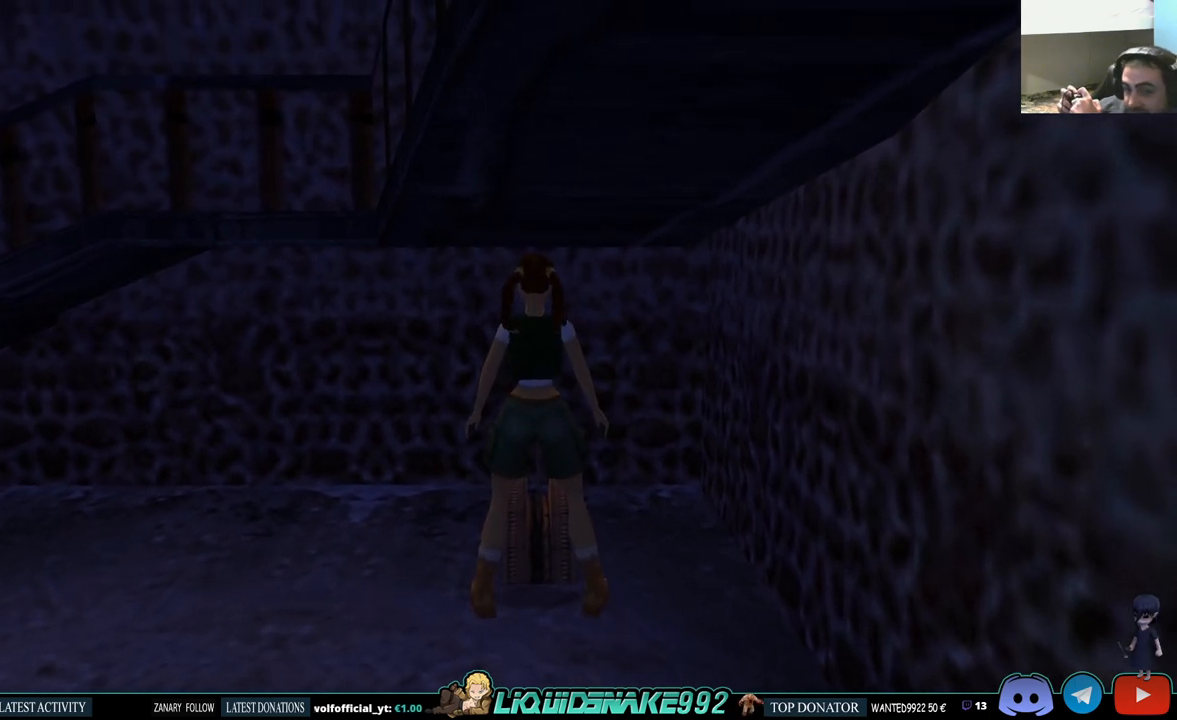
{"buttons": ["DPAD_LEFT"], "left_stick": "center", "right_stick": "center", "events": [[83, "DPAD_LEFT", "down"]]}
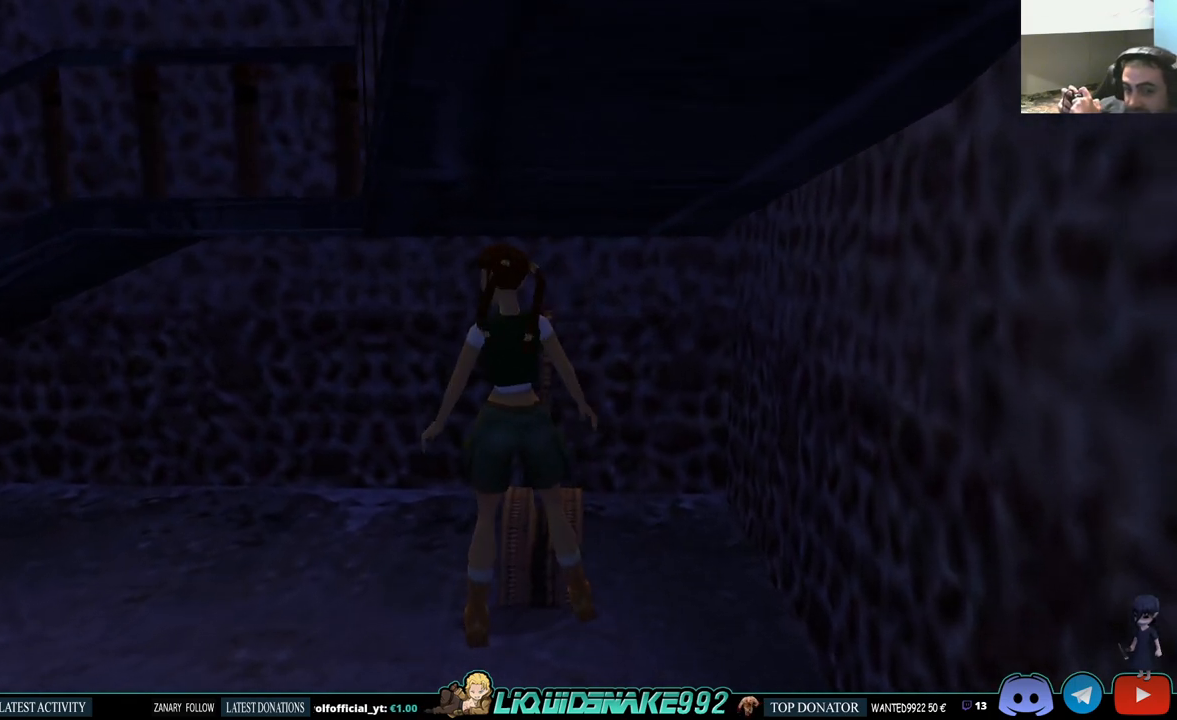
{"buttons": ["DPAD_UP", "DPAD_LEFT"], "left_stick": "center", "right_stick": "center", "events": [[283, "DPAD_UP", "down"]]}
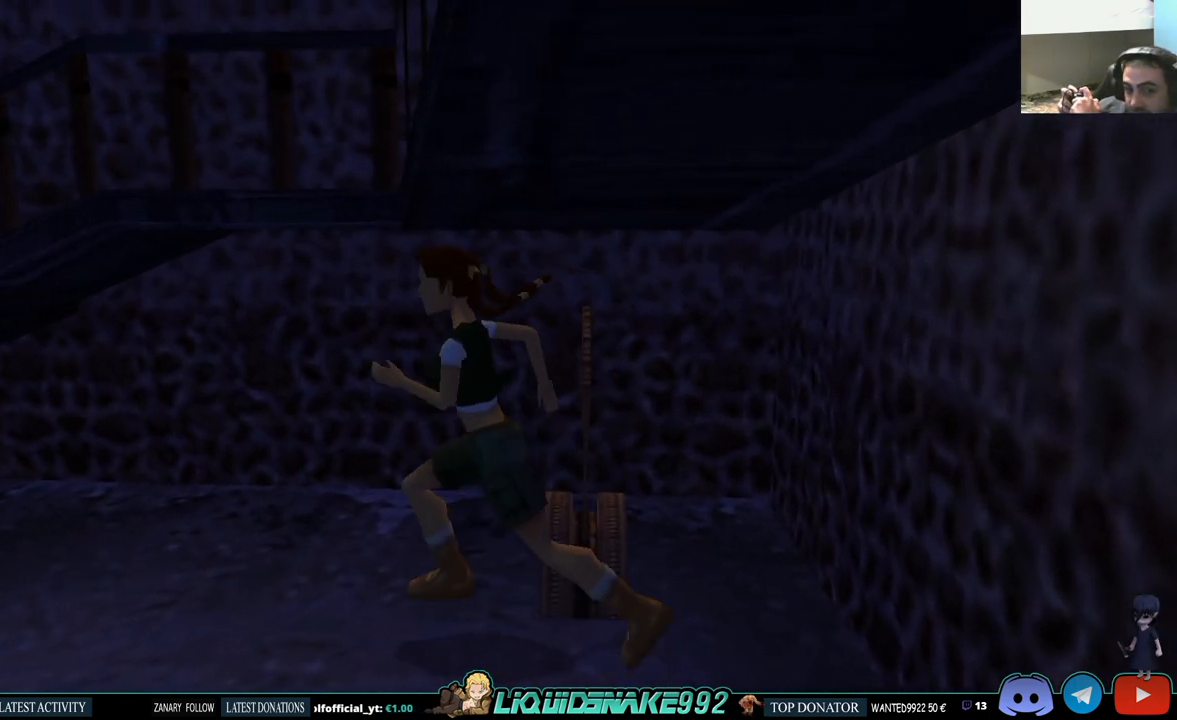
{"buttons": ["DPAD_UP"], "left_stick": "center", "right_stick": "center", "events": [[167, "DPAD_LEFT", "up"]]}
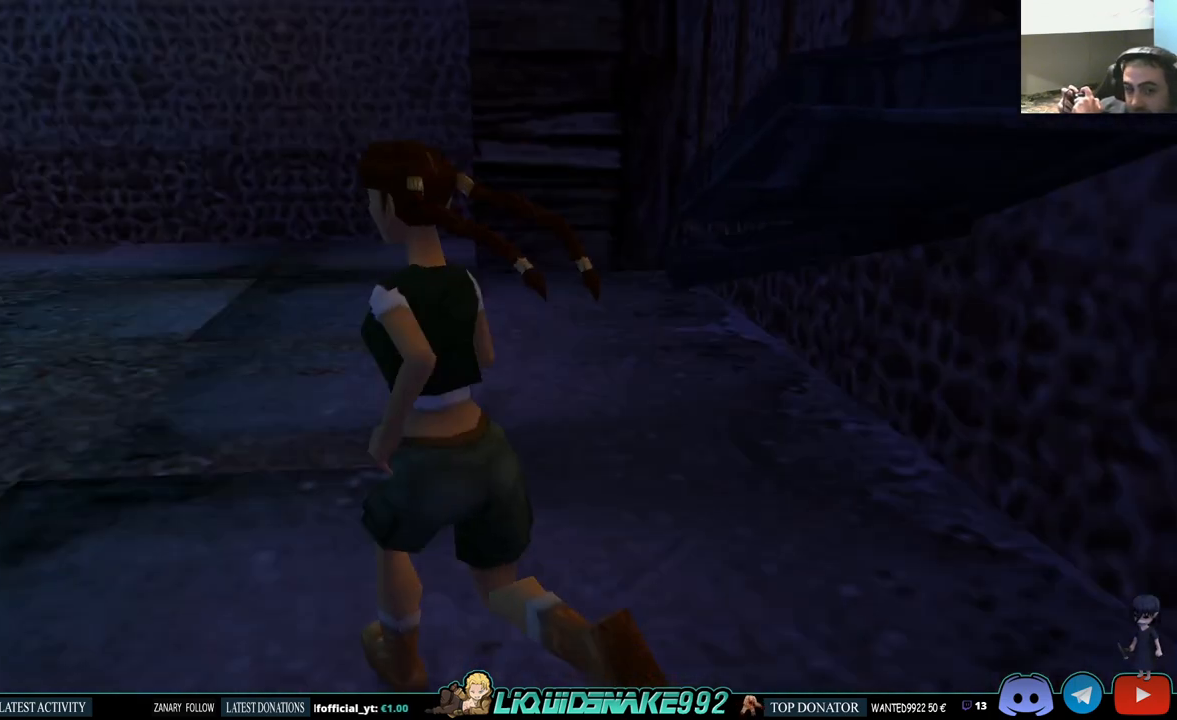
{"buttons": ["DPAD_UP", "DPAD_LEFT"], "left_stick": "center", "right_stick": "center", "events": [[250, "DPAD_LEFT", "down"]]}
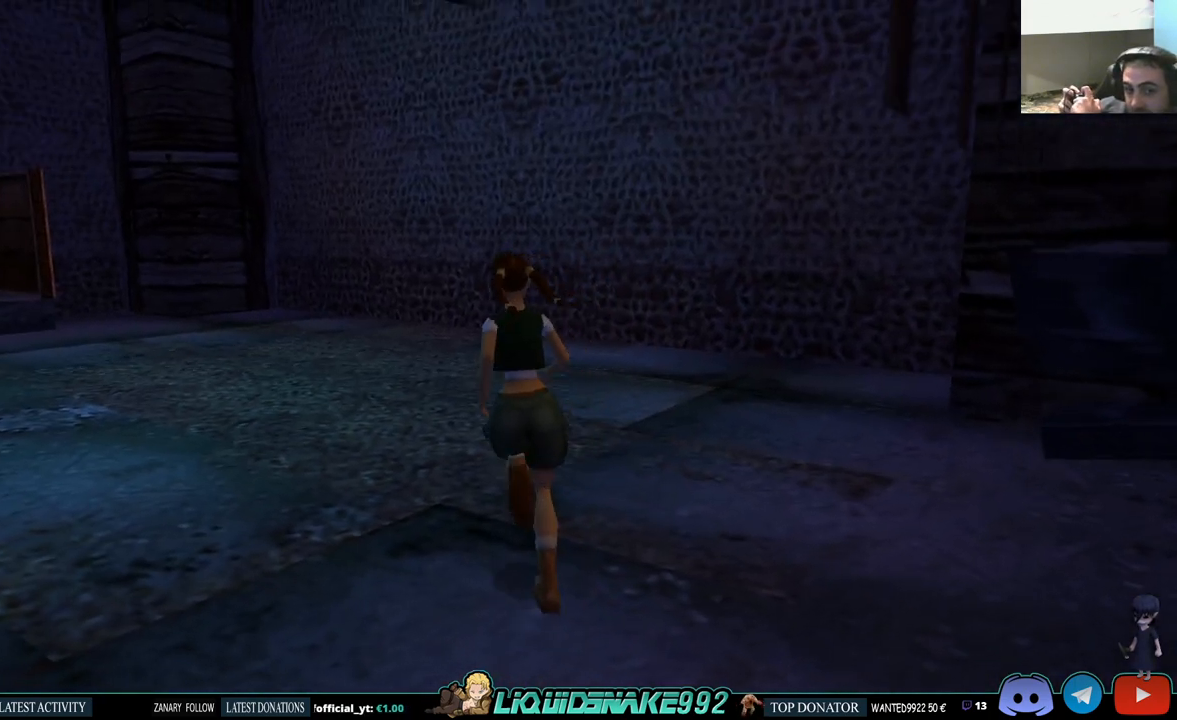
{"buttons": ["DPAD_UP"], "left_stick": "center", "right_stick": "center", "events": [[317, "DPAD_LEFT", "up"]]}
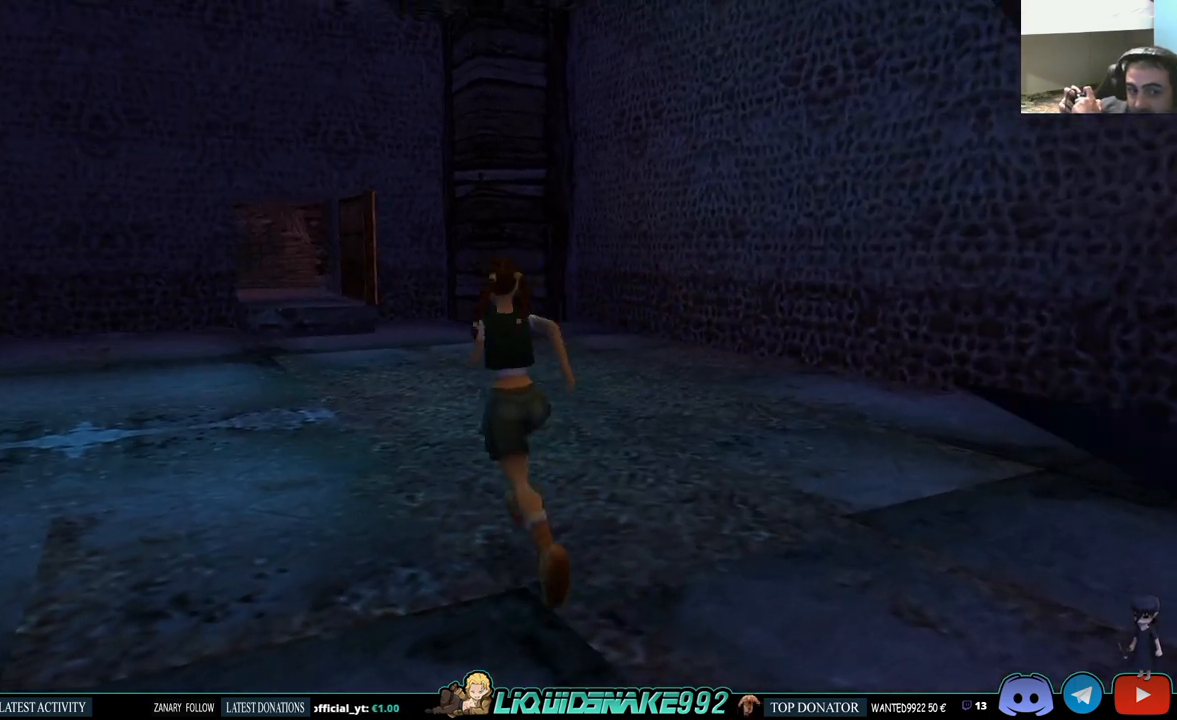
{"buttons": ["DPAD_UP", "DPAD_LEFT"], "left_stick": "center", "right_stick": "center", "events": [[467, "DPAD_LEFT", "down"]]}
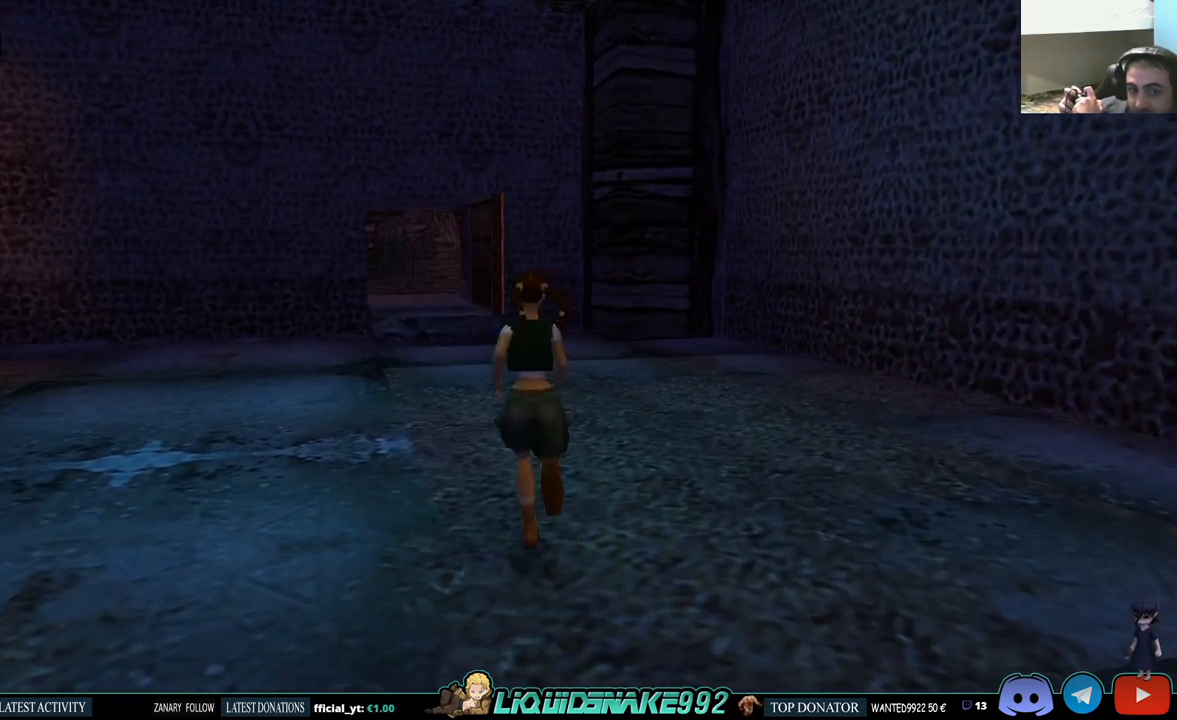
{"buttons": ["SQUARE", "DPAD_UP"], "left_stick": "center", "right_stick": "center", "events": [[217, "DPAD_LEFT", "up"], [400, "SQUARE", "down"]]}
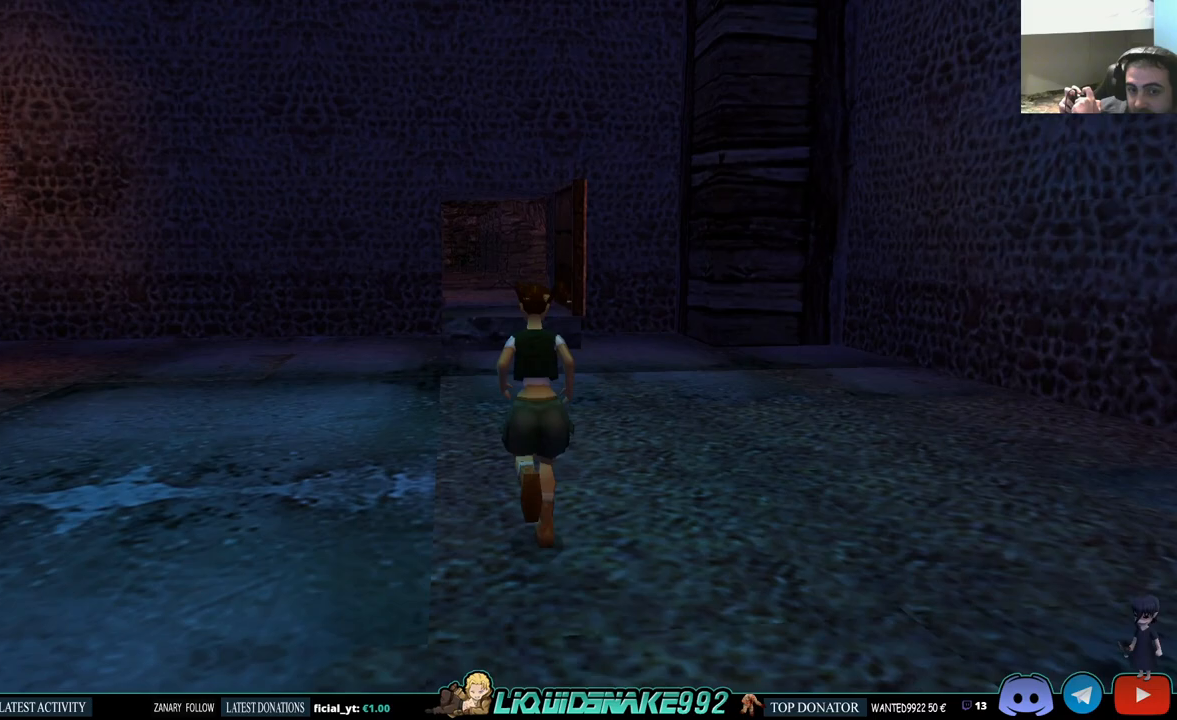
{"buttons": ["DPAD_UP"], "left_stick": "center", "right_stick": "center", "events": [[467, "SQUARE", "up"]]}
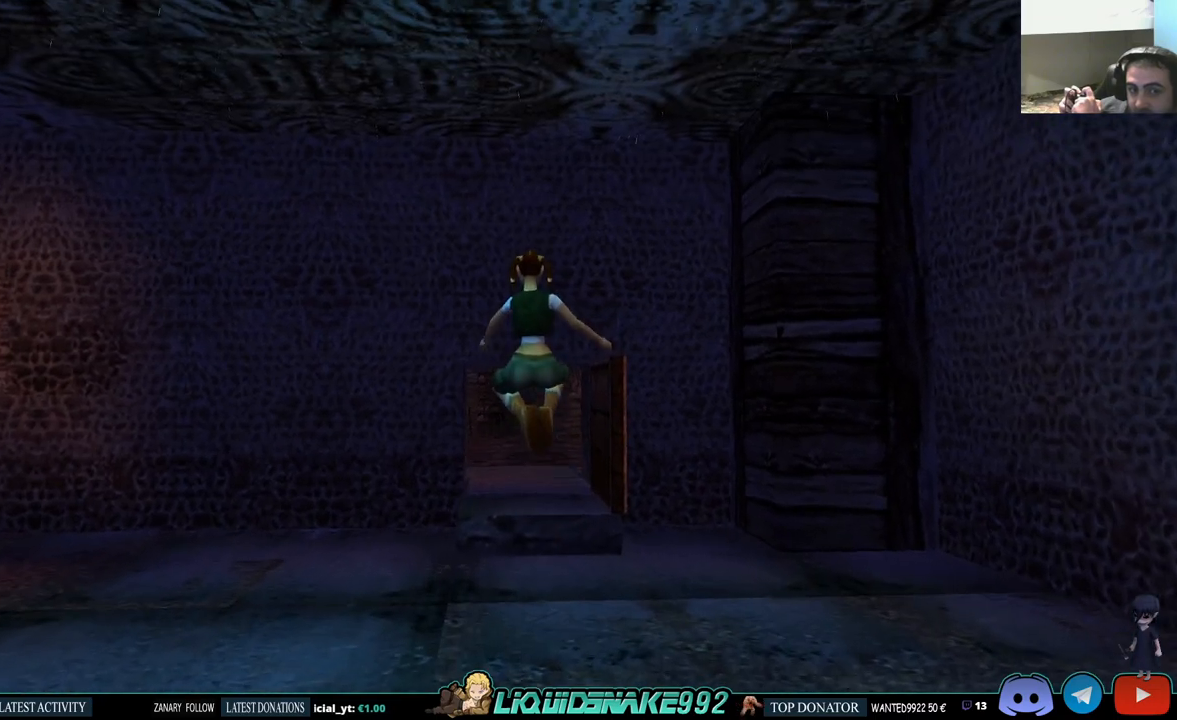
{"buttons": ["DPAD_UP"], "left_stick": "center", "right_stick": "center", "events": []}
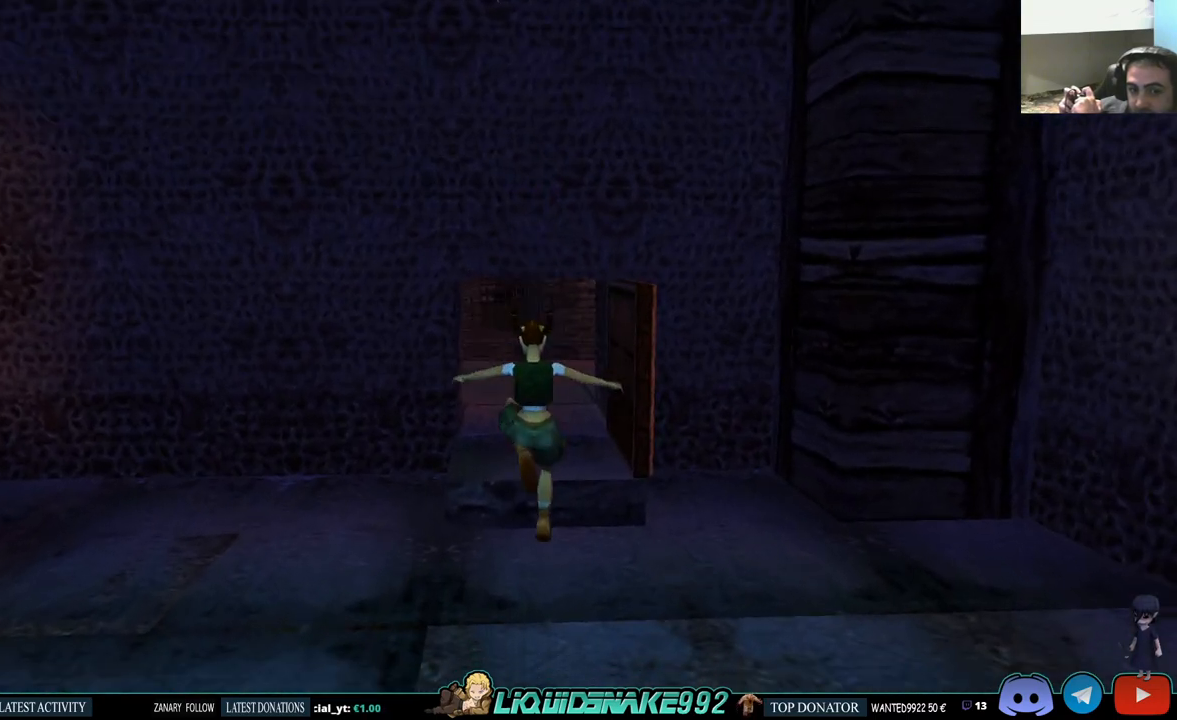
{"buttons": ["DPAD_UP"], "left_stick": "center", "right_stick": "center", "events": []}
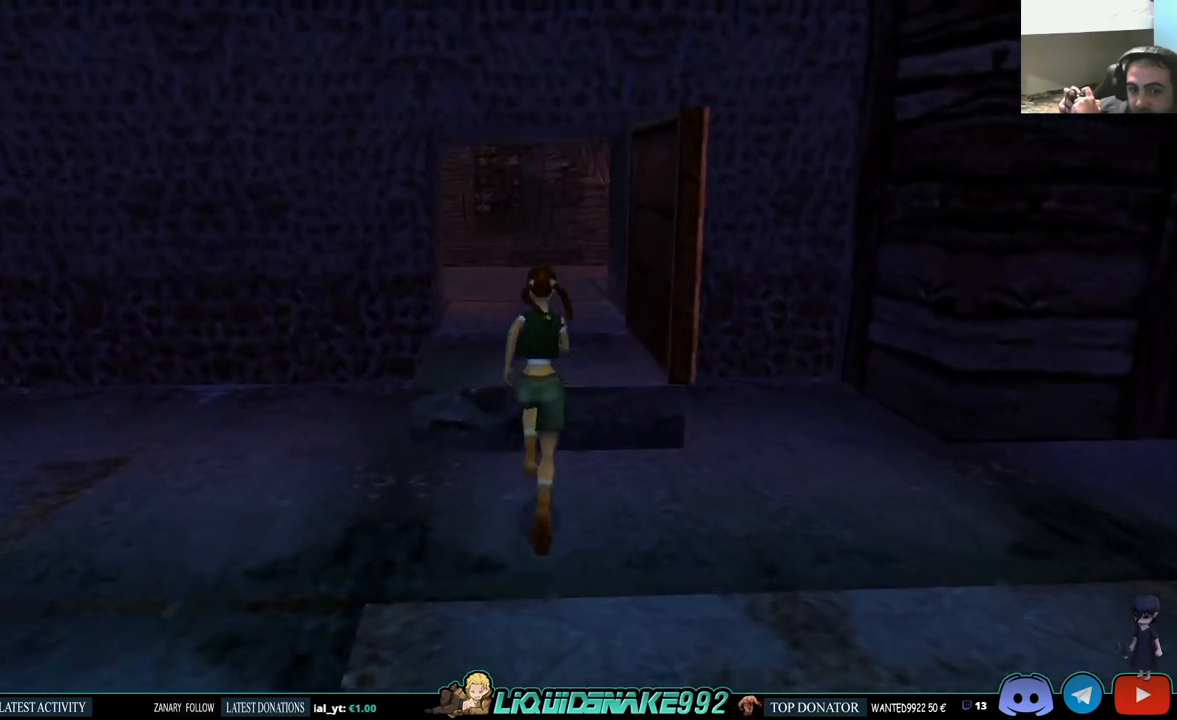
{"buttons": ["DPAD_UP"], "left_stick": "center", "right_stick": "center", "events": []}
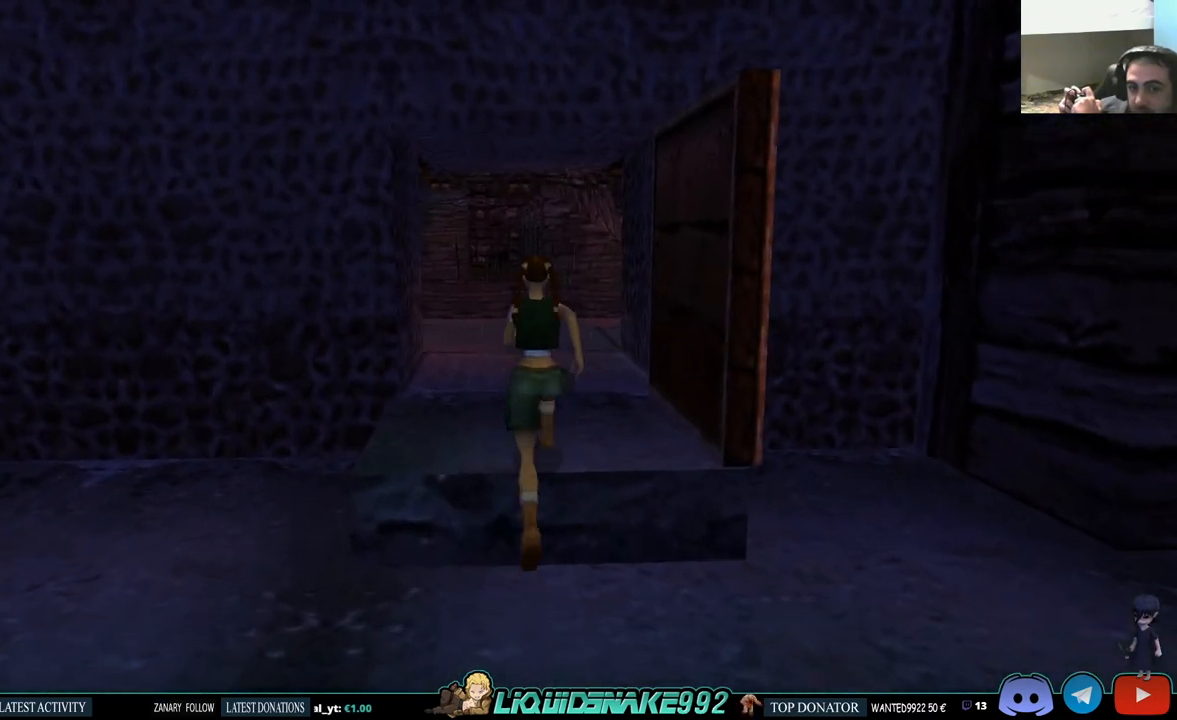
{"buttons": ["DPAD_UP"], "left_stick": "center", "right_stick": "center", "events": []}
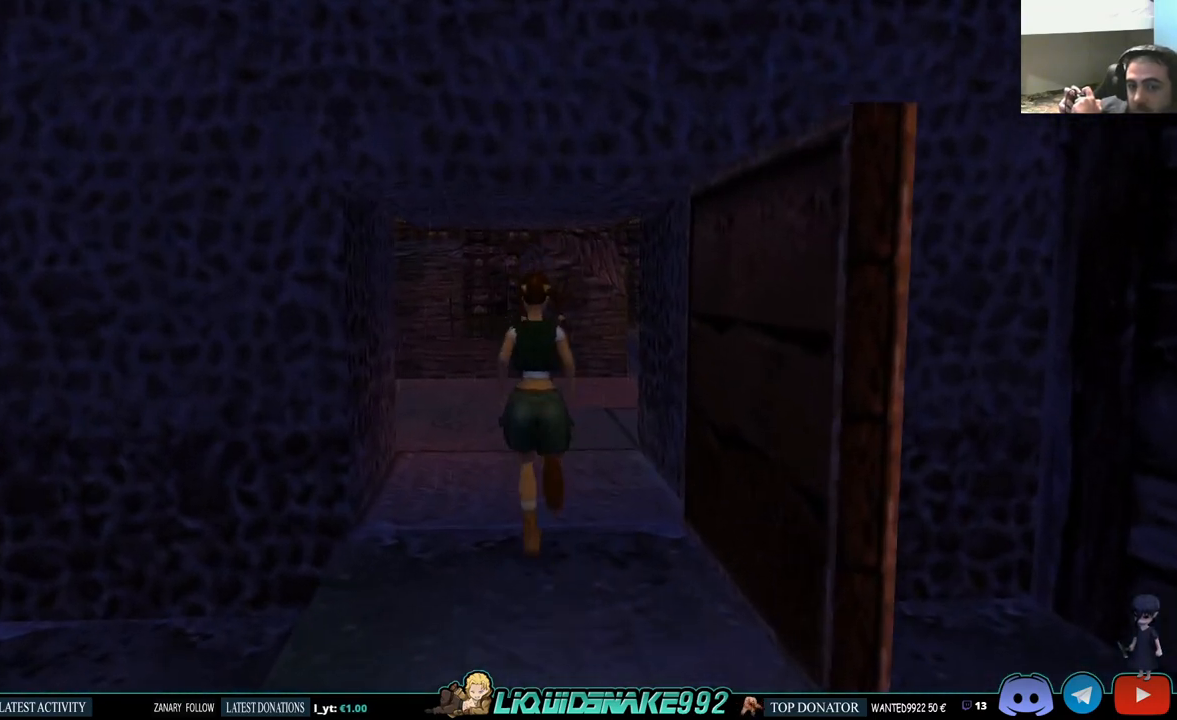
{"buttons": ["DPAD_UP"], "left_stick": "center", "right_stick": "center", "events": [[83, "DPAD_LEFT", "down"], [350, "DPAD_LEFT", "up"]]}
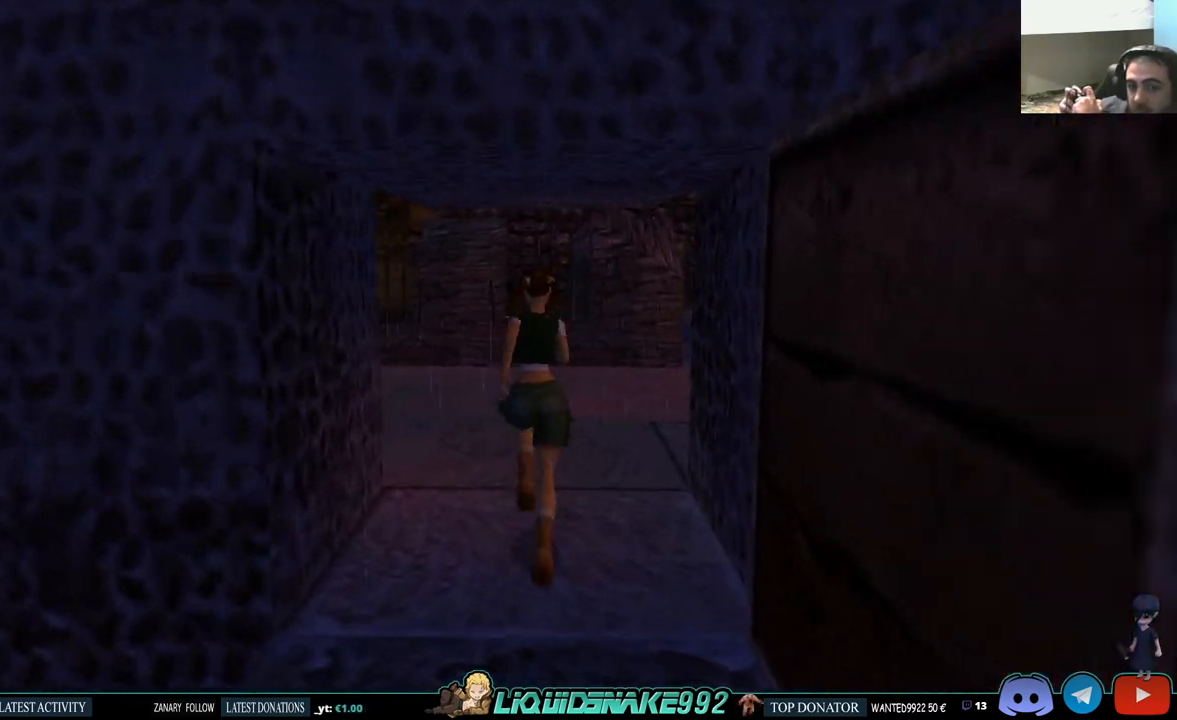
{"buttons": ["DPAD_UP"], "left_stick": "center", "right_stick": "center", "events": []}
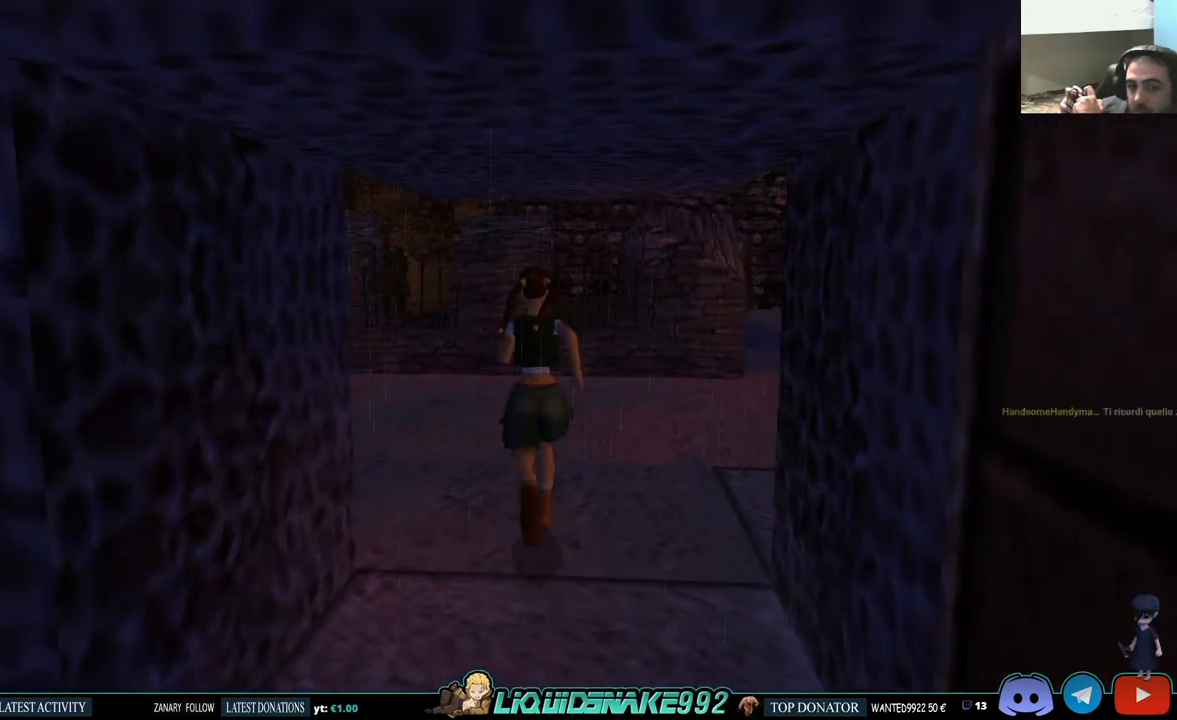
{"buttons": ["DPAD_LEFT"], "left_stick": "center", "right_stick": "center", "events": [[317, "DPAD_LEFT", "down"], [317, "DPAD_UP", "up"]]}
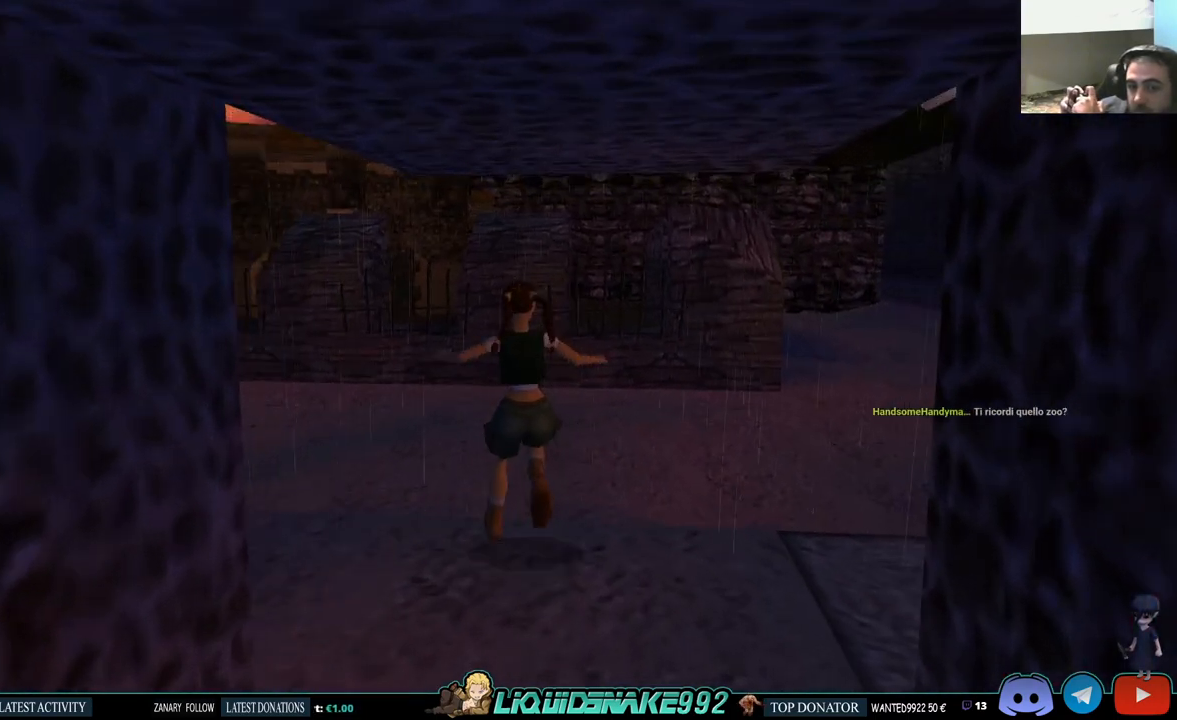
{"buttons": ["L1", "DPAD_LEFT"], "left_stick": "center", "right_stick": "center", "events": [[83, "DPAD_LEFT", "up"], [250, "L1", "down"], [350, "DPAD_LEFT", "down"]]}
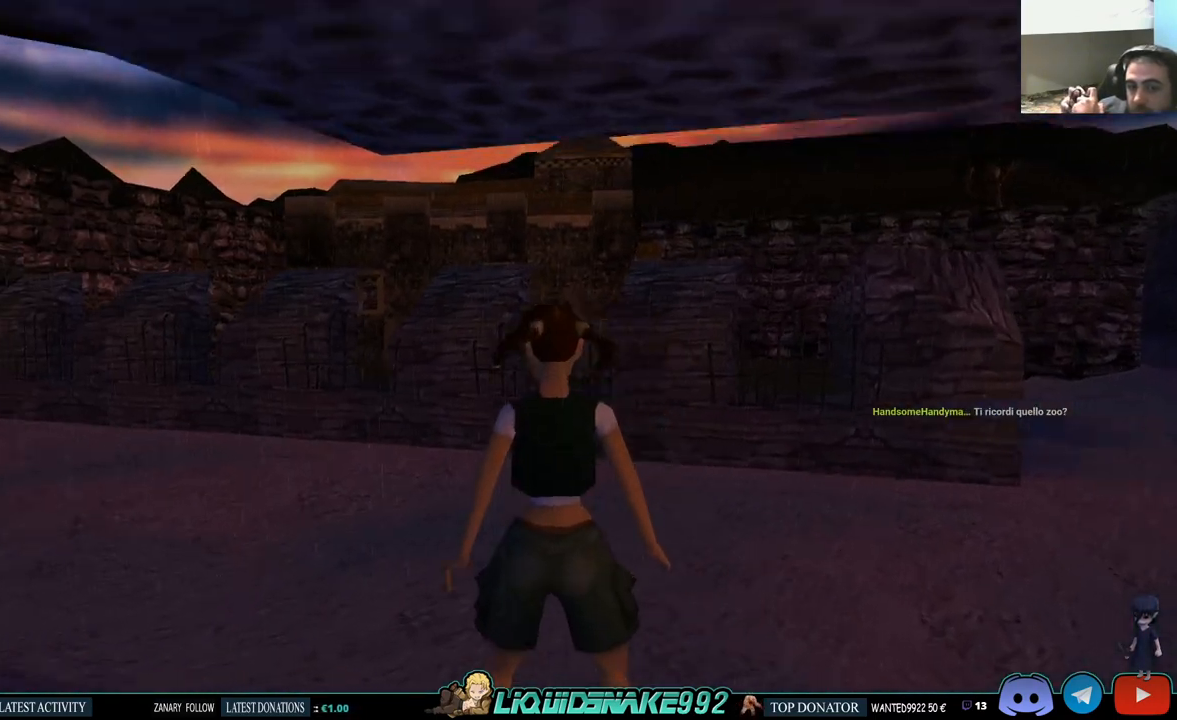
{"buttons": ["L1"], "left_stick": "center", "right_stick": "center", "events": [[133, "DPAD_LEFT", "up"], [217, "DPAD_LEFT", "down"], [383, "DPAD_LEFT", "up"]]}
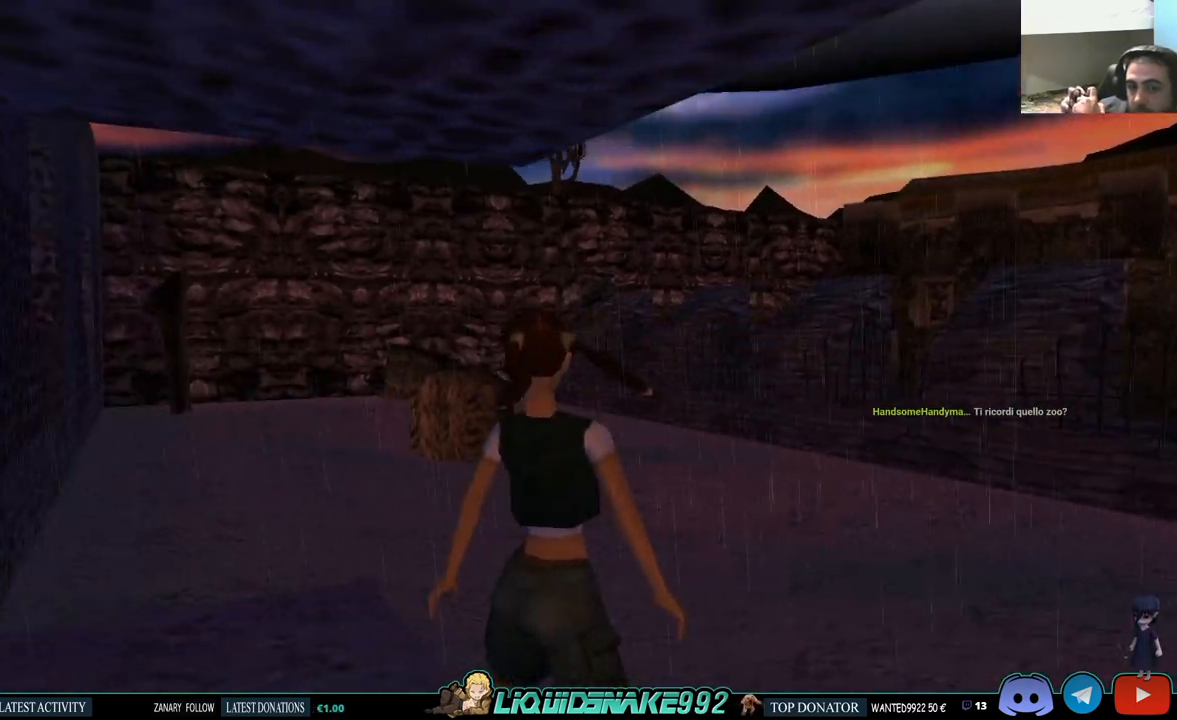
{"buttons": ["L1"], "left_stick": "center", "right_stick": "center", "events": []}
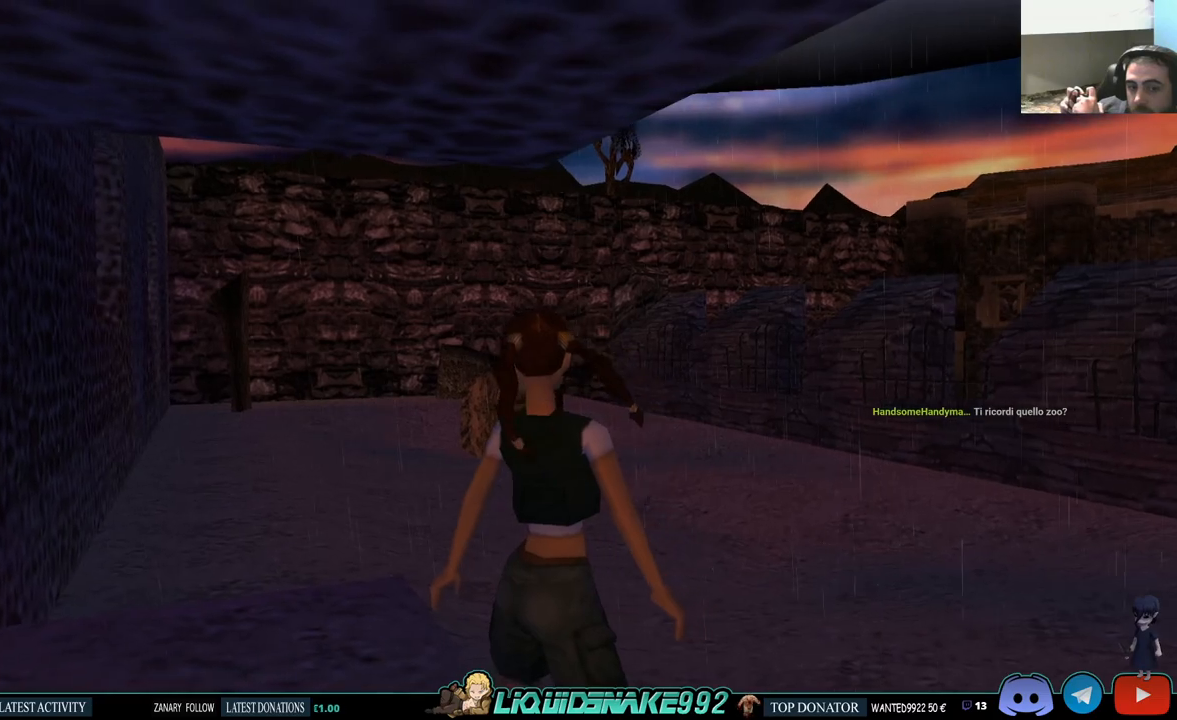
{"buttons": ["L1", "DPAD_RIGHT"], "left_stick": "center", "right_stick": "center", "events": [[83, "DPAD_RIGHT", "down"]]}
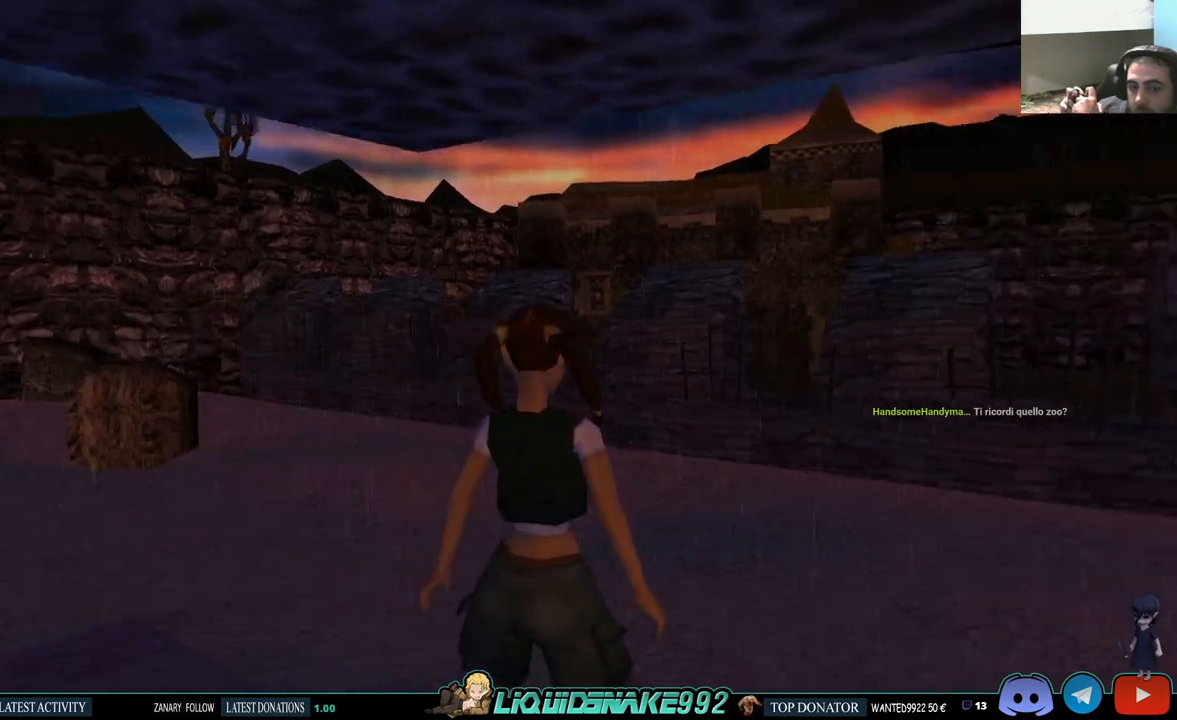
{"buttons": ["L1", "DPAD_RIGHT"], "left_stick": "center", "right_stick": "center", "events": []}